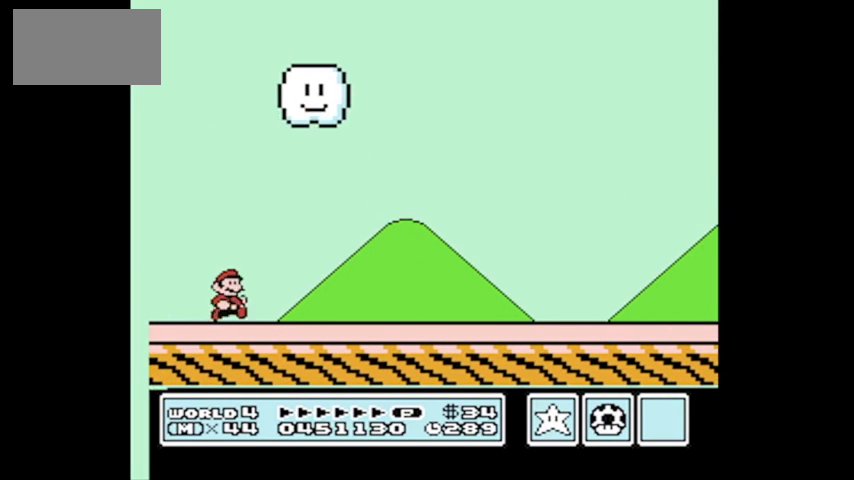
Gameplay with a controller (Nintendo layout); each line is a JSON object with the inputs held at the frame after it. "events" lists button and stick changes between this image and that frame as [ms after this image, input, new state], when the widget could be followed in between. Not read: L3 R3.
{"buttons": ["B"], "events": [[67, "A", "down"], [134, "DPAD_LEFT", "down"], [134, "DPAD_RIGHT", "up"], [200, "DPAD_UP", "up"], [267, "DPAD_LEFT", "up"], [267, "DPAD_RIGHT", "down"], [334, "DPAD_UP", "down"], [401, "DPAD_UP", "up"], [467, "A", "up"], [467, "DPAD_RIGHT", "up"]]}
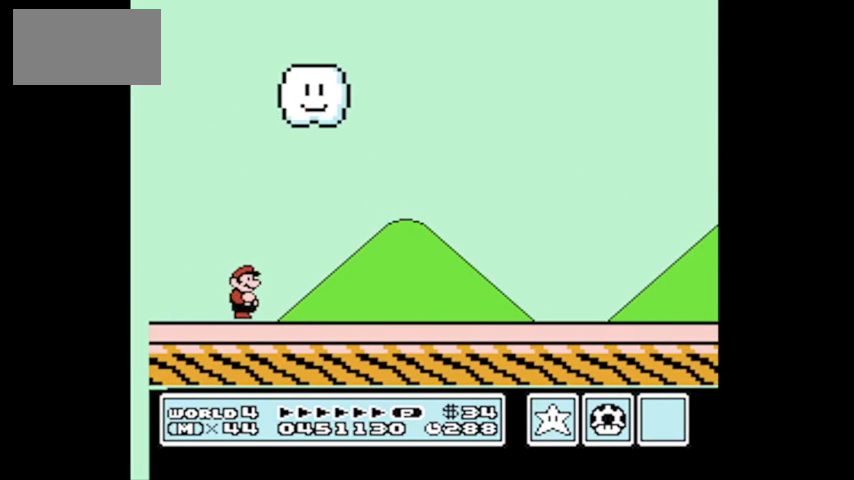
{"buttons": ["B", "DPAD_UP", "DPAD_RIGHT"], "events": [[66, "DPAD_RIGHT", "down"], [133, "DPAD_UP", "down"]]}
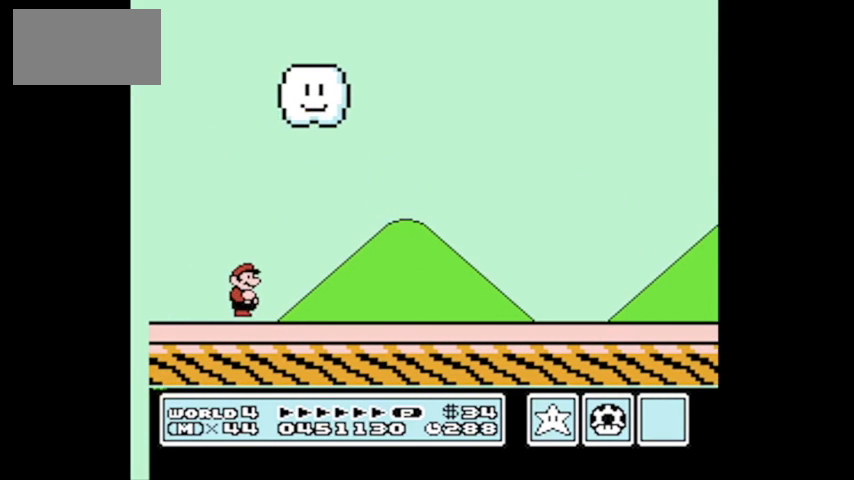
{"buttons": ["B", "DPAD_UP", "DPAD_RIGHT"], "events": []}
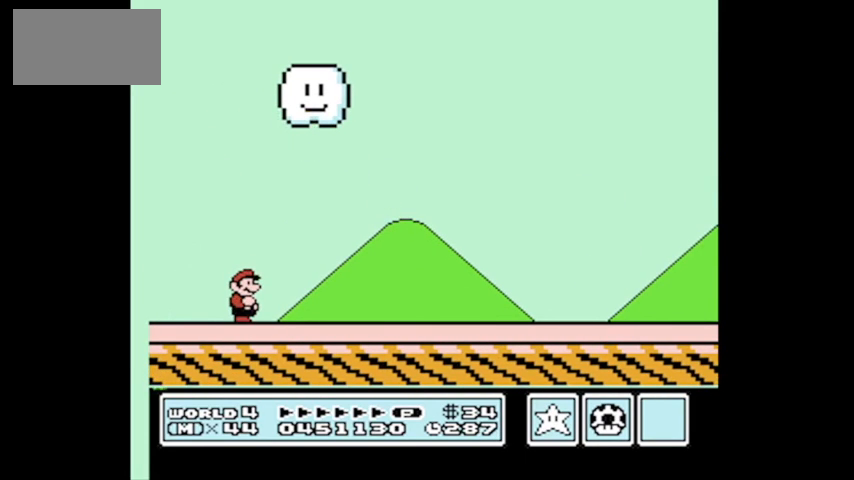
{"buttons": ["B", "DPAD_UP", "DPAD_RIGHT"], "events": []}
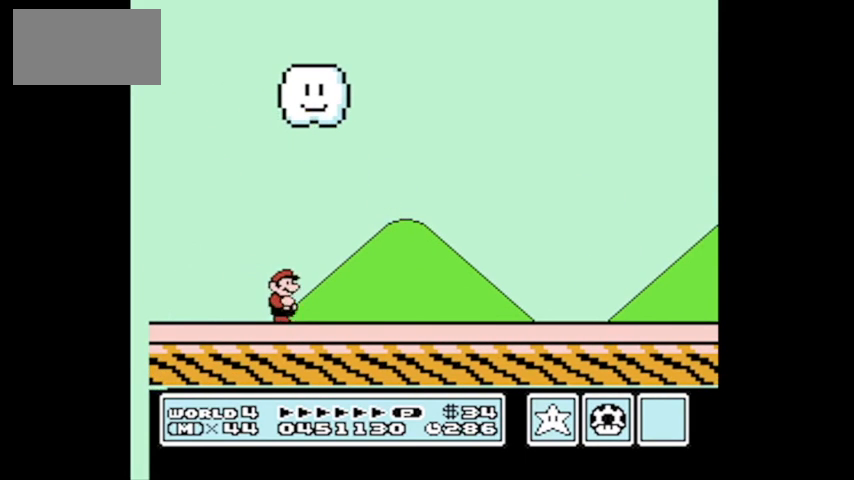
{"buttons": ["B", "DPAD_UP", "DPAD_RIGHT"], "events": []}
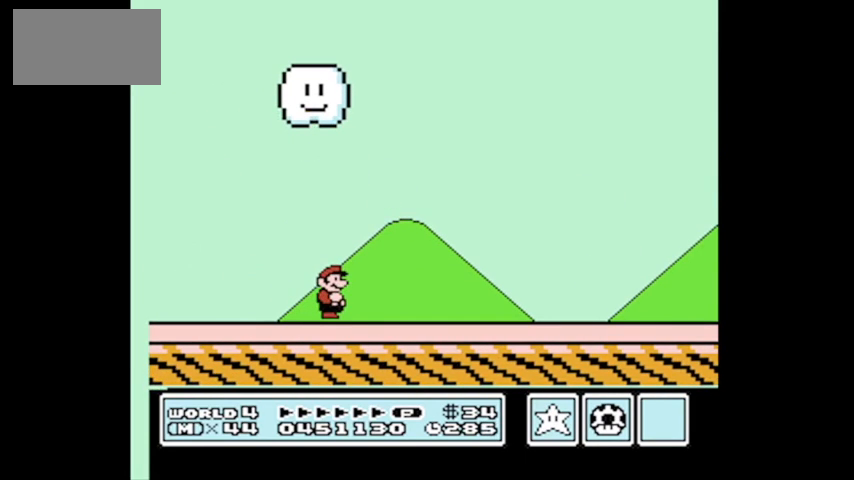
{"buttons": ["B", "DPAD_UP", "DPAD_RIGHT"], "events": []}
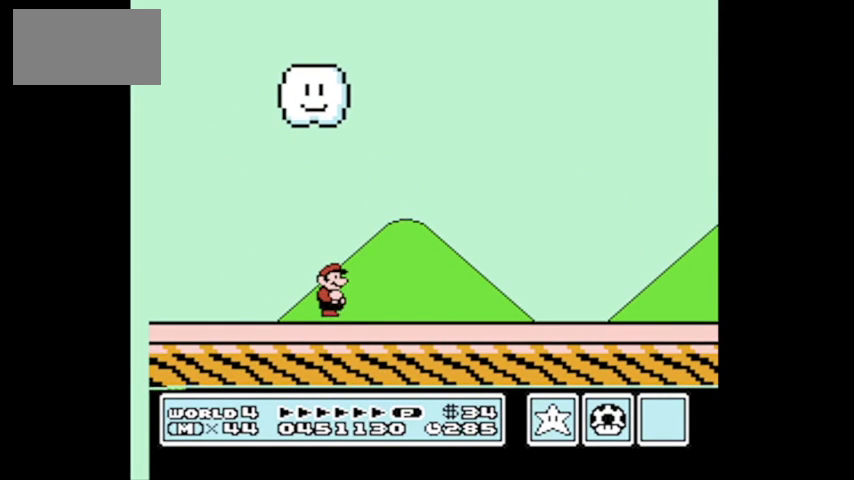
{"buttons": ["B", "DPAD_UP", "DPAD_RIGHT"], "events": []}
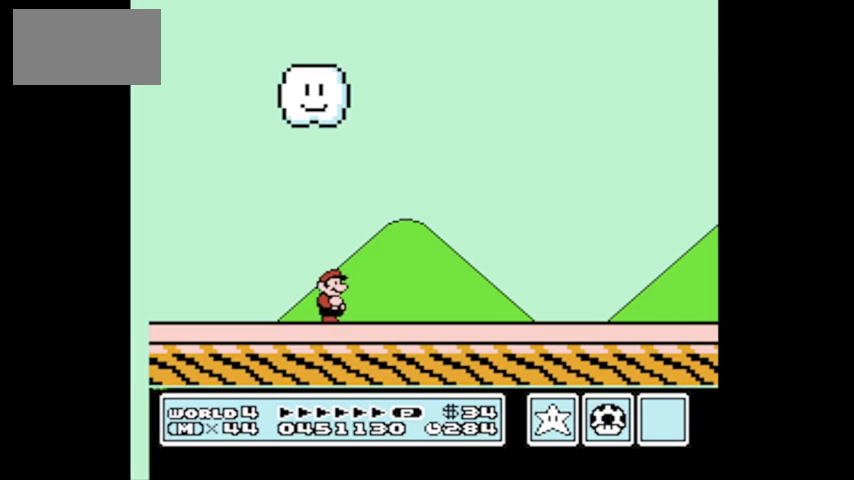
{"buttons": ["A", "B", "DPAD_UP", "DPAD_RIGHT"], "events": [[367, "A", "down"]]}
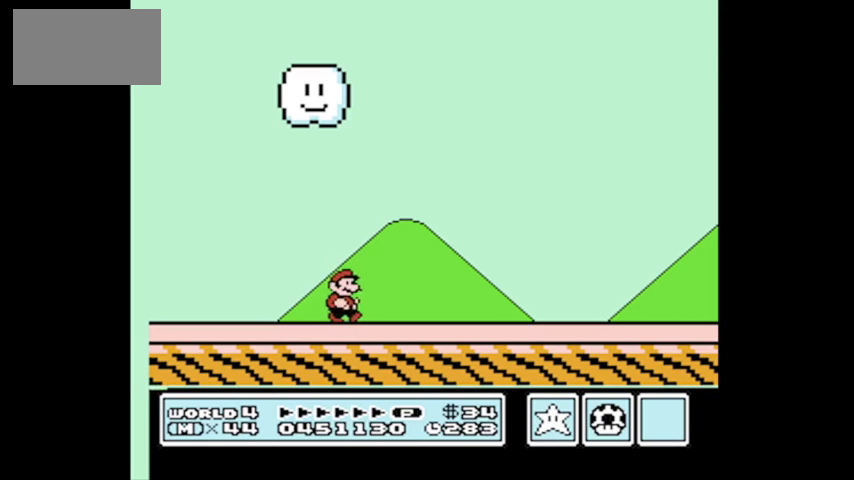
{"buttons": ["B", "DPAD_RIGHT"], "events": [[34, "DPAD_LEFT", "down"], [34, "DPAD_RIGHT", "up"], [67, "DPAD_UP", "up"], [401, "A", "up"], [401, "DPAD_UP", "down"], [434, "DPAD_LEFT", "up"], [434, "DPAD_RIGHT", "down"], [434, "DPAD_UP", "up"]]}
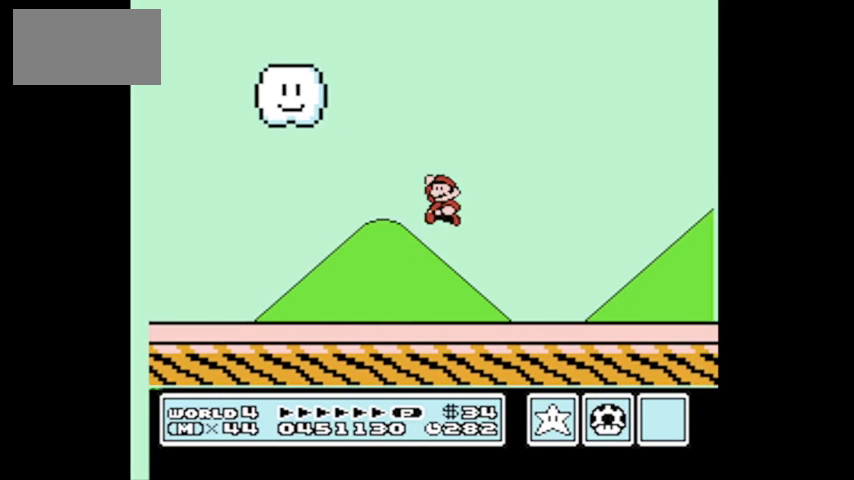
{"buttons": ["B", "DPAD_RIGHT"], "events": []}
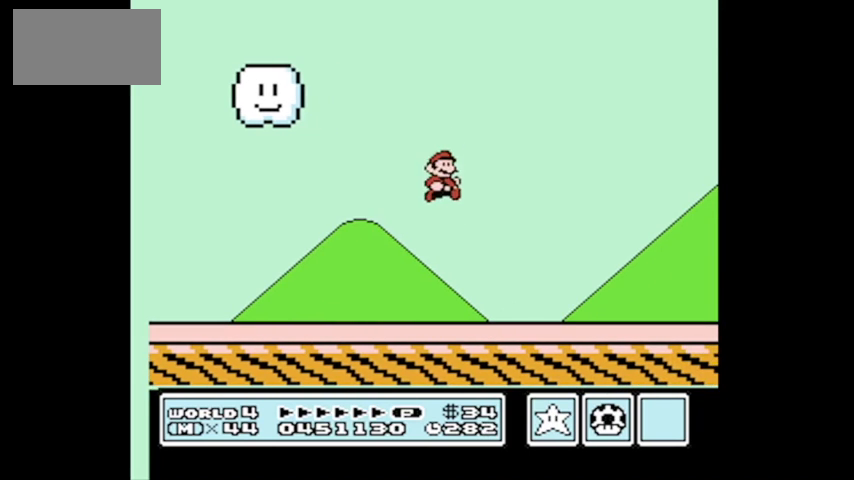
{"buttons": ["A", "B", "DPAD_LEFT"], "events": [[200, "A", "down"], [267, "DPAD_UP", "down"], [434, "DPAD_LEFT", "down"], [434, "DPAD_RIGHT", "up"], [501, "DPAD_UP", "up"]]}
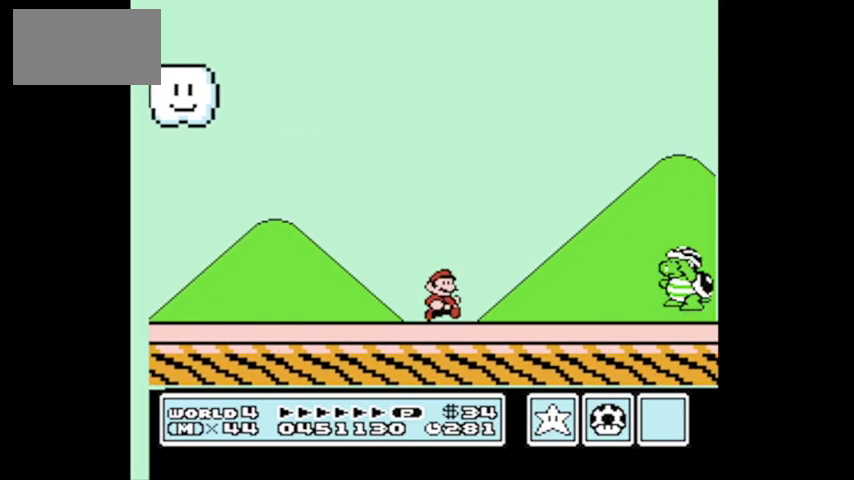
{"buttons": ["A", "B", "DPAD_LEFT"], "events": []}
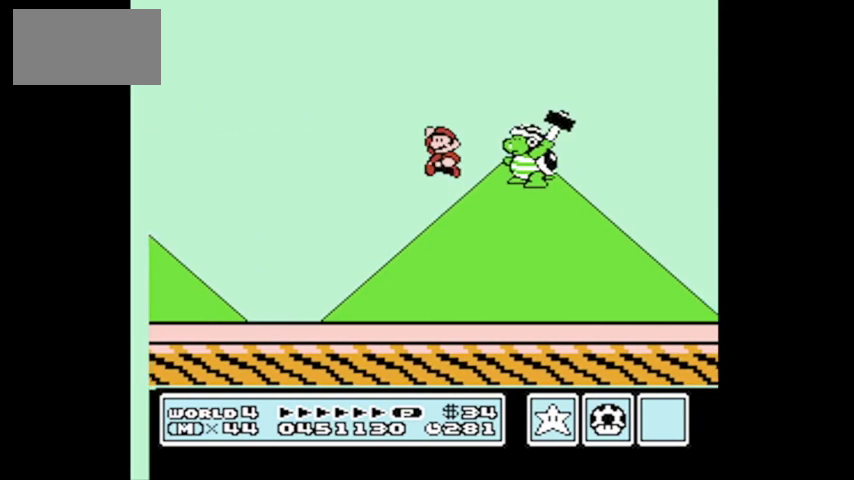
{"buttons": ["A", "B", "DPAD_LEFT"], "events": [[67, "A", "up"], [334, "A", "down"]]}
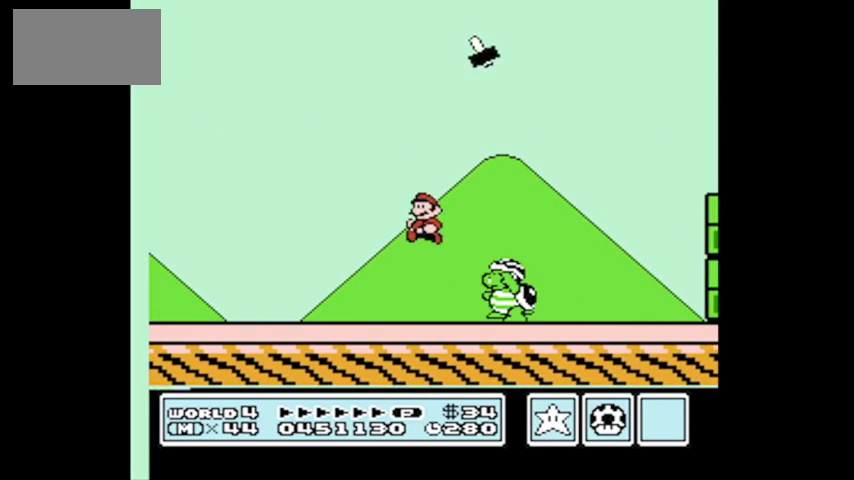
{"buttons": ["B", "DPAD_RIGHT"], "events": [[233, "DPAD_UP", "down"], [300, "DPAD_LEFT", "up"], [300, "DPAD_RIGHT", "down"], [367, "A", "up"], [367, "DPAD_UP", "up"]]}
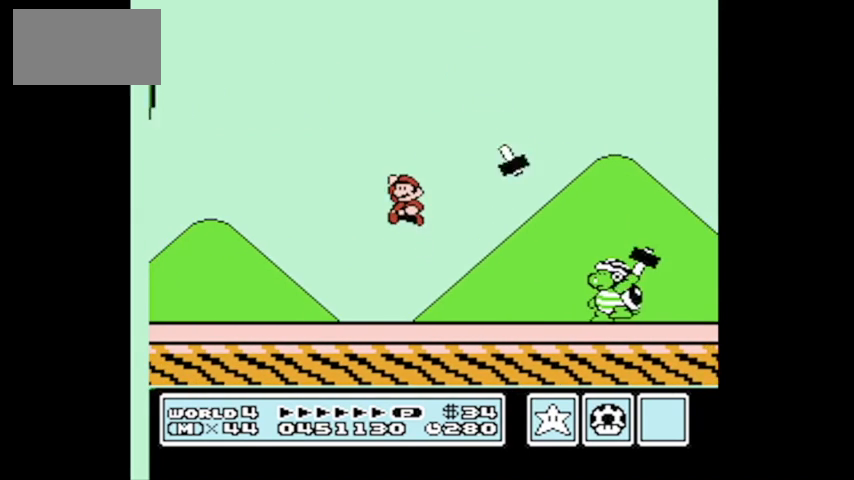
{"buttons": ["A", "B", "DPAD_UP", "DPAD_RIGHT"], "events": [[367, "DPAD_UP", "down"], [434, "A", "down"]]}
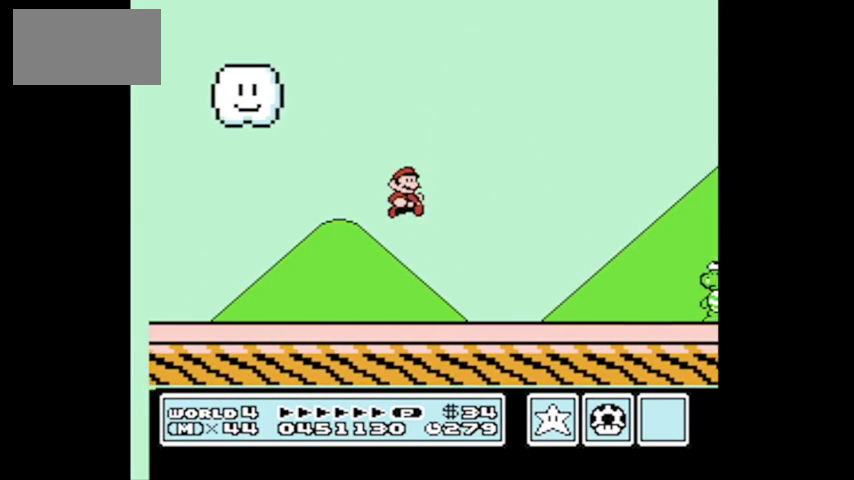
{"buttons": ["B", "DPAD_LEFT"], "events": [[133, "DPAD_LEFT", "down"], [133, "DPAD_RIGHT", "up"], [200, "DPAD_UP", "up"], [300, "DPAD_LEFT", "up"], [300, "DPAD_RIGHT", "down"], [400, "A", "up"], [400, "DPAD_LEFT", "down"], [400, "DPAD_RIGHT", "up"]]}
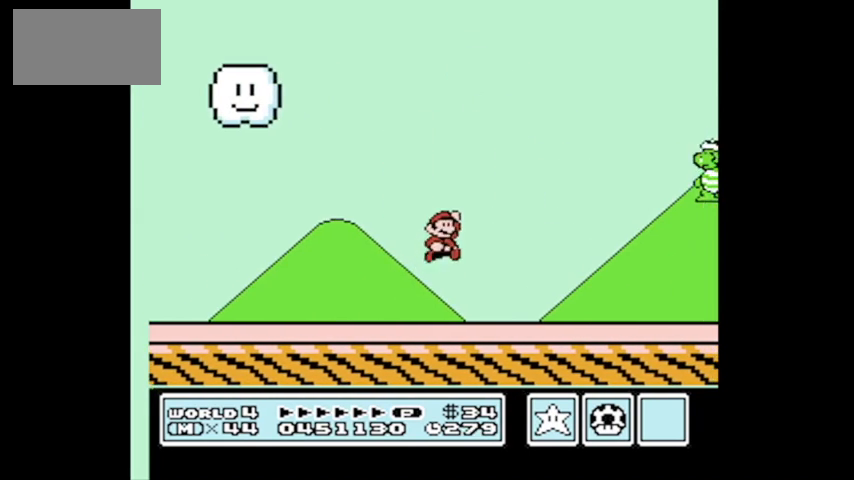
{"buttons": ["A", "B", "DPAD_UP", "DPAD_LEFT"], "events": [[167, "DPAD_UP", "down"], [200, "DPAD_LEFT", "up"], [200, "DPAD_RIGHT", "down"], [200, "DPAD_UP", "up"], [367, "DPAD_UP", "down"], [401, "A", "down"], [434, "DPAD_LEFT", "down"], [434, "DPAD_RIGHT", "up"]]}
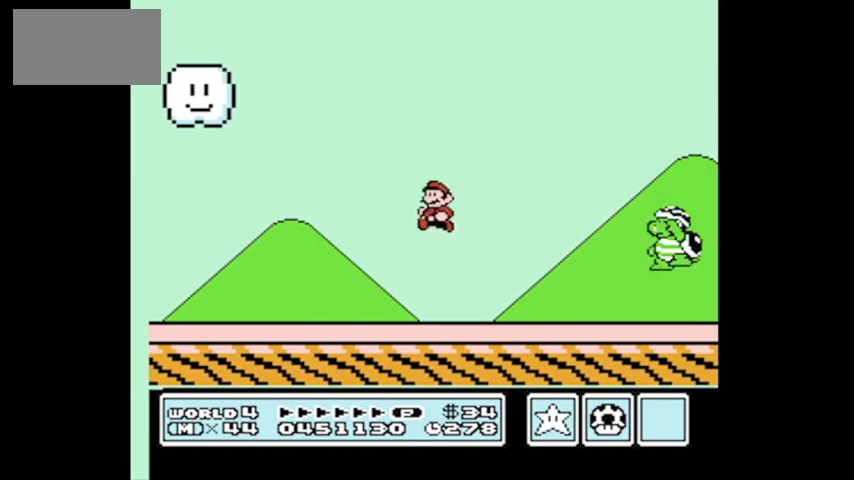
{"buttons": ["A", "B", "DPAD_LEFT"], "events": [[33, "DPAD_LEFT", "up"], [400, "DPAD_LEFT", "down"], [433, "DPAD_UP", "up"]]}
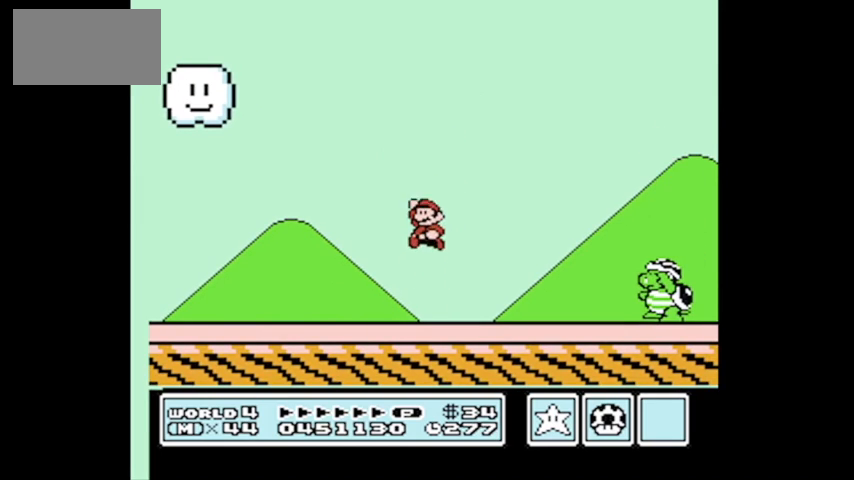
{"buttons": ["A", "B", "DPAD_RIGHT"], "events": [[34, "A", "up"], [34, "DPAD_LEFT", "up"], [34, "DPAD_RIGHT", "down"], [34, "DPAD_UP", "down"], [367, "DPAD_LEFT", "down"], [367, "DPAD_RIGHT", "up"], [367, "DPAD_UP", "up"], [434, "DPAD_LEFT", "up"], [501, "A", "down"], [501, "DPAD_RIGHT", "down"]]}
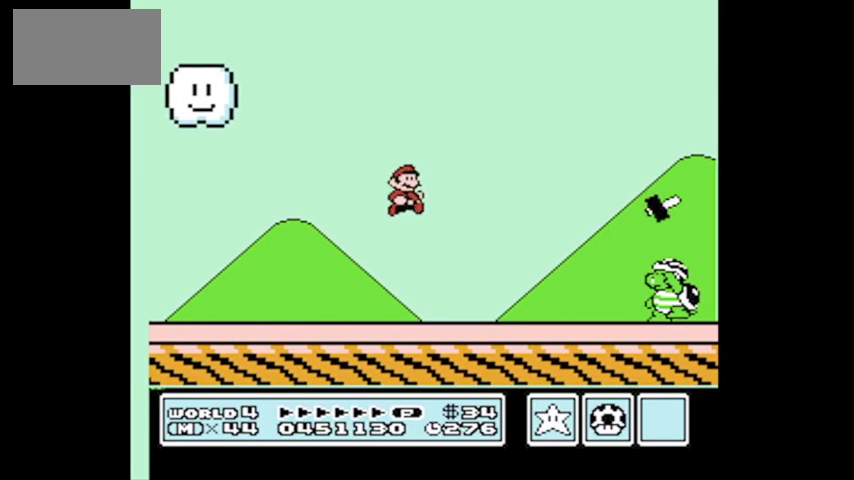
{"buttons": ["A", "B", "DPAD_LEFT"], "events": [[33, "DPAD_UP", "down"], [200, "DPAD_UP", "up"], [233, "DPAD_UP", "down"], [300, "DPAD_LEFT", "down"], [300, "DPAD_RIGHT", "up"], [300, "DPAD_UP", "up"]]}
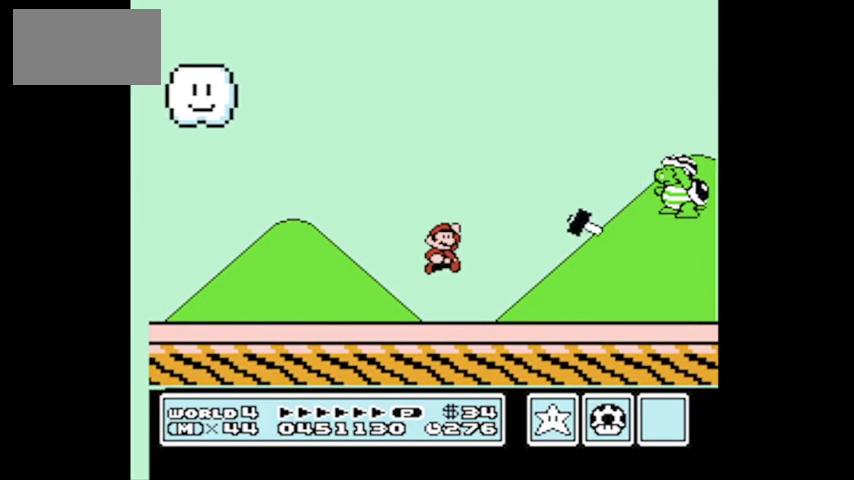
{"buttons": ["A", "B"], "events": [[67, "A", "up"], [67, "DPAD_UP", "down"], [100, "DPAD_UP", "up"], [134, "DPAD_LEFT", "up"], [134, "DPAD_RIGHT", "down"], [234, "DPAD_LEFT", "down"], [234, "DPAD_RIGHT", "up"], [401, "DPAD_LEFT", "up"], [501, "A", "down"]]}
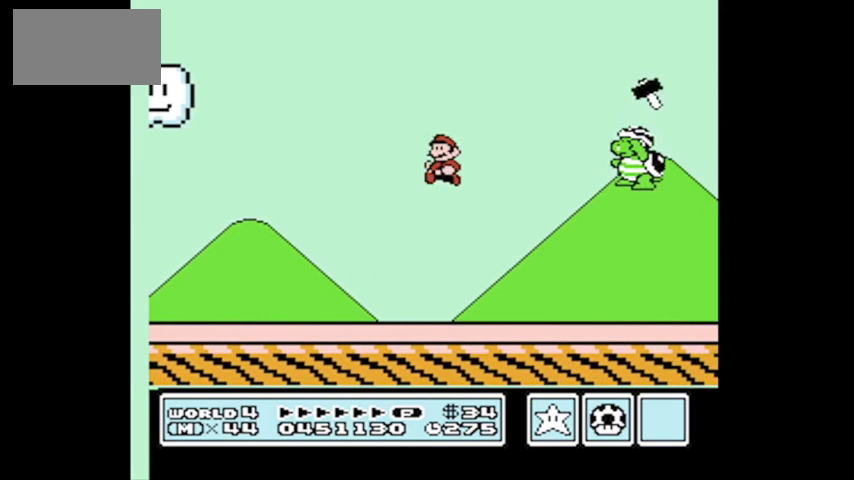
{"buttons": ["A", "B", "DPAD_LEFT"], "events": [[100, "DPAD_LEFT", "down"], [100, "DPAD_UP", "down"], [133, "DPAD_LEFT", "up"], [167, "DPAD_RIGHT", "down"], [400, "DPAD_RIGHT", "up"], [433, "DPAD_LEFT", "down"], [467, "DPAD_UP", "up"]]}
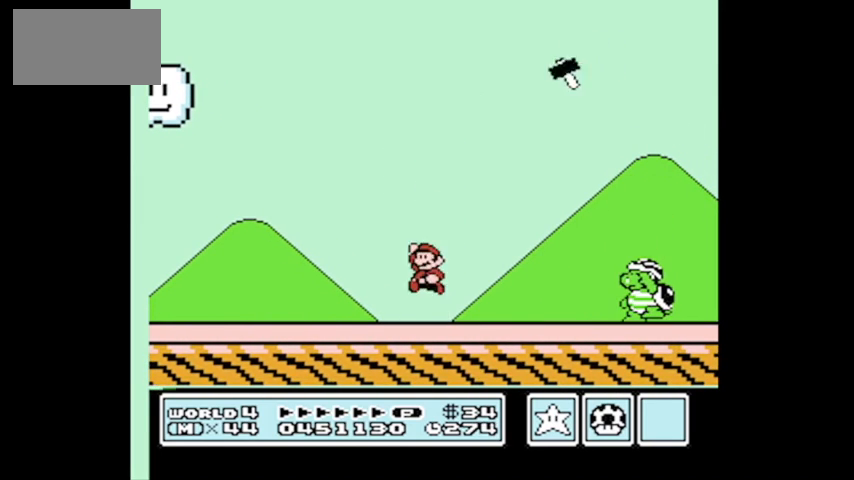
{"buttons": ["B", "DPAD_RIGHT"], "events": [[100, "A", "up"], [134, "DPAD_LEFT", "up"], [134, "DPAD_RIGHT", "down"]]}
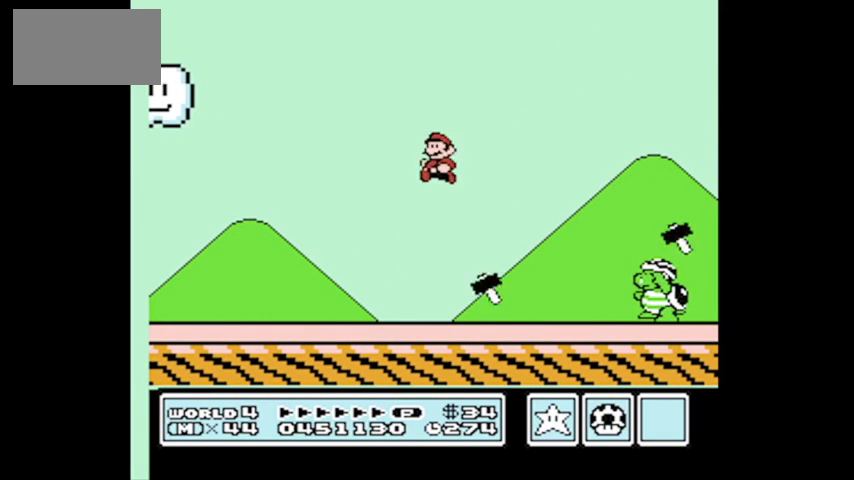
{"buttons": ["A", "B", "DPAD_UP", "DPAD_RIGHT"], "events": [[200, "A", "down"], [267, "DPAD_UP", "down"], [333, "DPAD_UP", "up"], [400, "DPAD_RIGHT", "up"], [400, "DPAD_UP", "down"], [467, "DPAD_RIGHT", "down"]]}
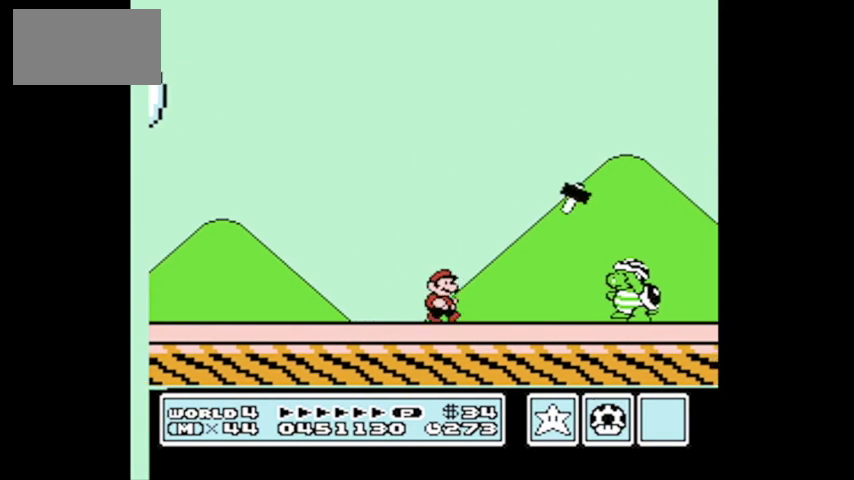
{"buttons": ["B", "DPAD_UP", "DPAD_RIGHT"], "events": [[301, "DPAD_LEFT", "down"], [301, "DPAD_RIGHT", "up"], [367, "A", "up"], [401, "DPAD_LEFT", "up"], [401, "DPAD_RIGHT", "down"]]}
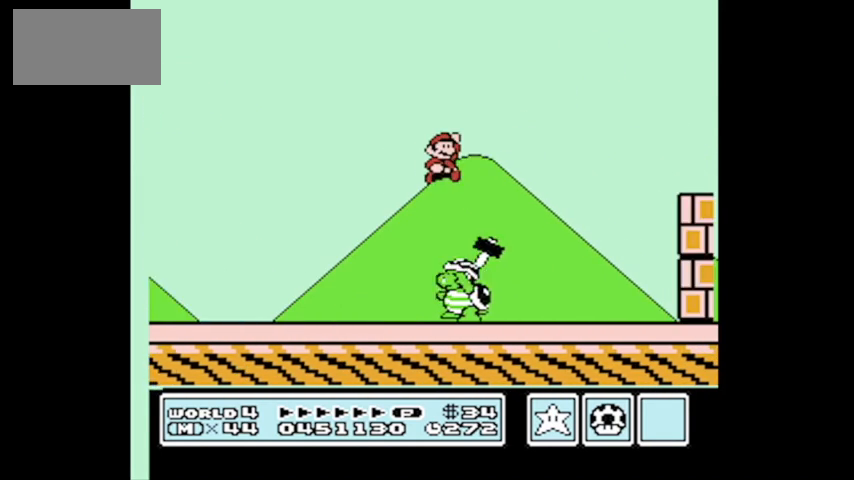
{"buttons": ["A", "B", "DPAD_RIGHT"], "events": [[66, "DPAD_UP", "up"], [300, "A", "down"]]}
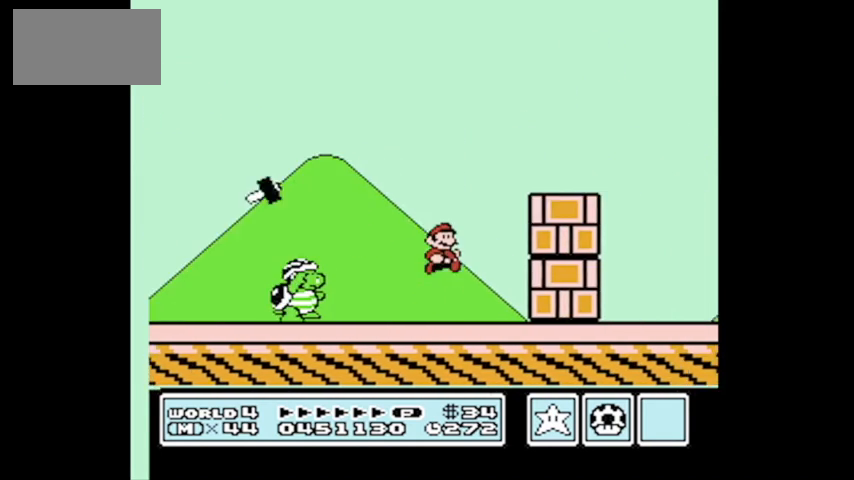
{"buttons": ["B", "DPAD_RIGHT"], "events": [[334, "A", "up"]]}
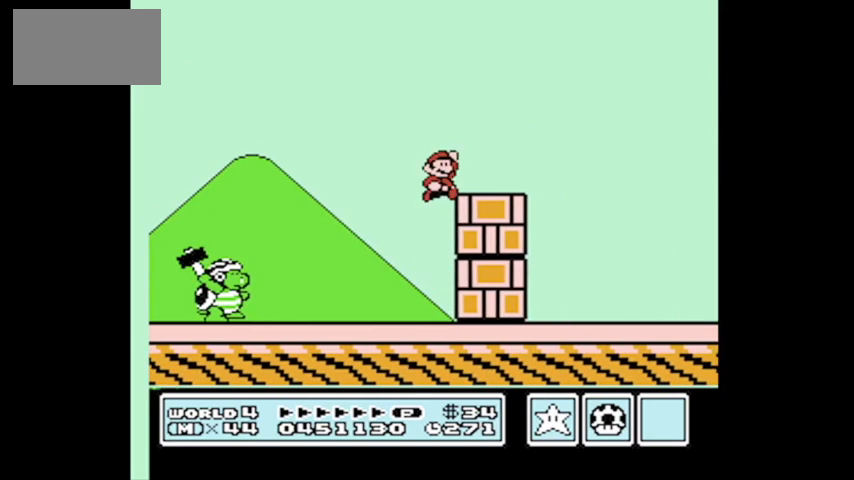
{"buttons": ["B", "DPAD_LEFT"], "events": [[33, "DPAD_RIGHT", "up"], [100, "DPAD_RIGHT", "down"], [333, "DPAD_RIGHT", "up"], [500, "DPAD_LEFT", "down"]]}
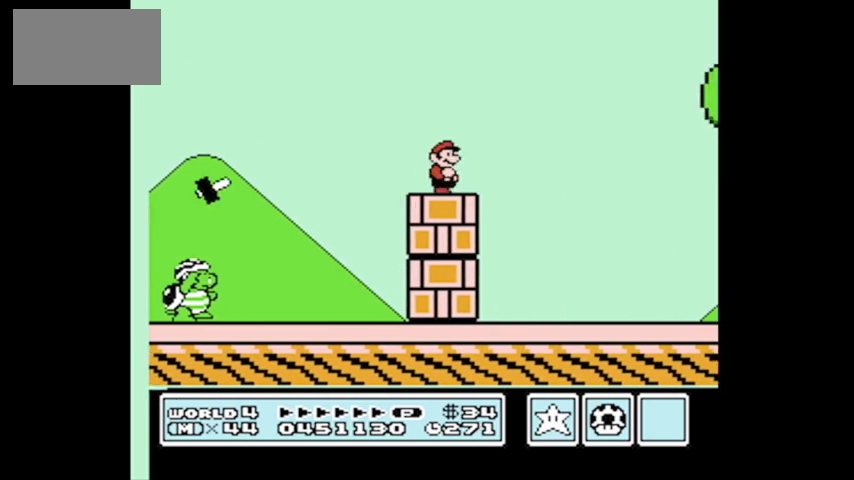
{"buttons": ["A", "B", "DPAD_LEFT"], "events": [[167, "DPAD_LEFT", "up"], [167, "DPAD_UP", "down"], [234, "DPAD_RIGHT", "down"], [234, "DPAD_UP", "up"], [367, "A", "down"], [401, "DPAD_UP", "down"], [434, "DPAD_RIGHT", "up"], [467, "DPAD_LEFT", "down"], [467, "DPAD_UP", "up"]]}
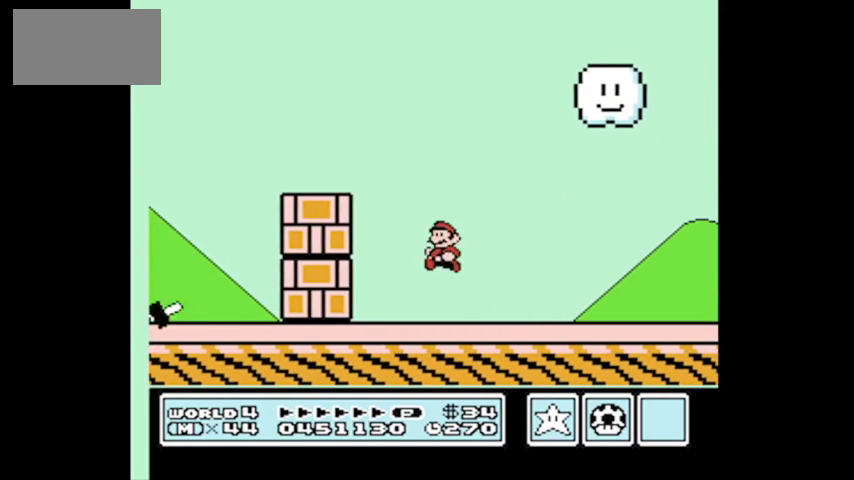
{"buttons": ["A", "B", "DPAD_LEFT"], "events": [[66, "DPAD_UP", "down"], [167, "DPAD_LEFT", "up"], [167, "DPAD_RIGHT", "down"], [167, "DPAD_UP", "up"], [467, "DPAD_RIGHT", "up"], [467, "DPAD_UP", "down"], [500, "DPAD_LEFT", "down"], [500, "DPAD_UP", "up"]]}
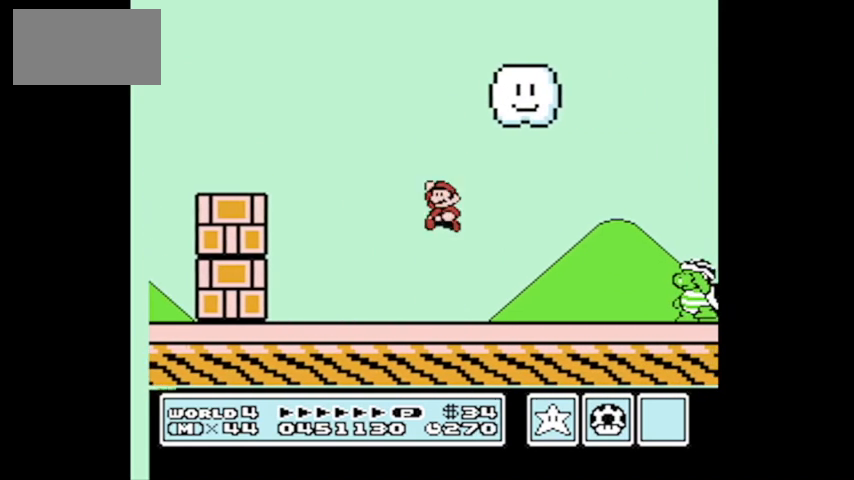
{"buttons": ["A", "B", "DPAD_UP", "DPAD_LEFT"], "events": [[67, "A", "up"], [134, "B", "up"], [234, "B", "down"], [434, "A", "down"], [434, "DPAD_UP", "down"]]}